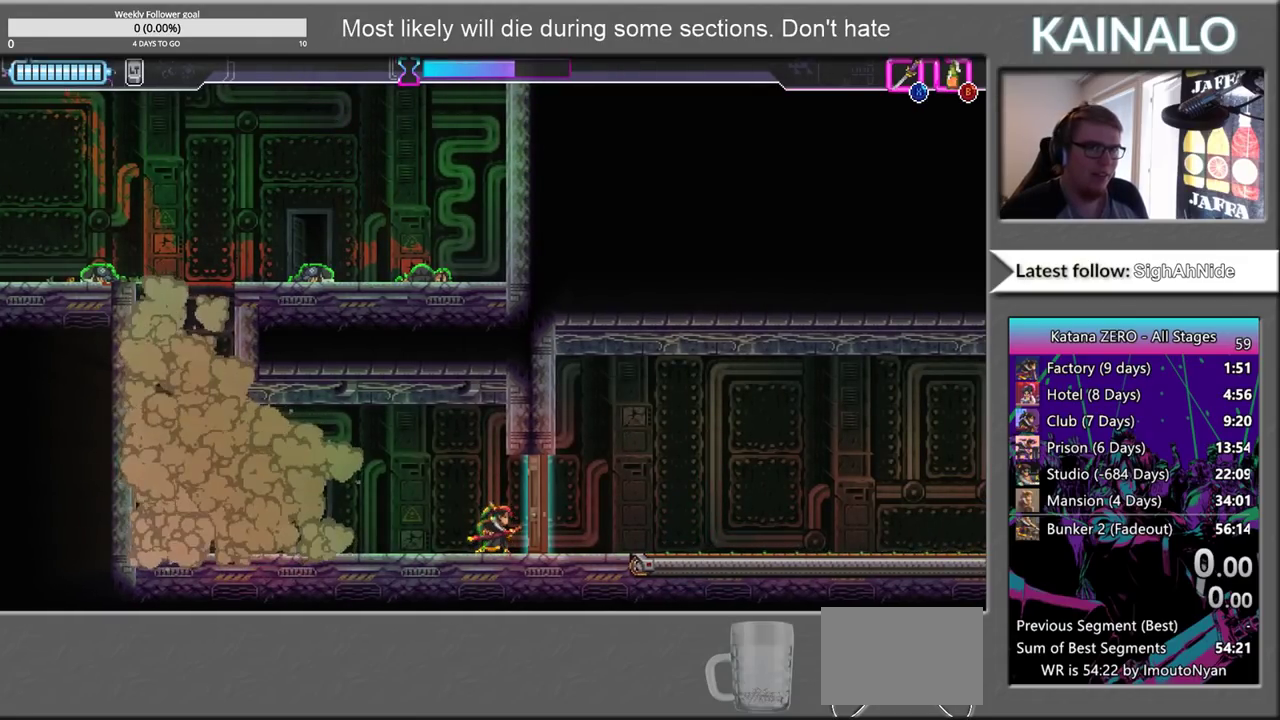
Gameplay with a controller (Xbox layout); each line is a JSON object with the inputs held at the frame after it. "events" lists button and stick changes between this image and that frame as [ms after this image, input, new state], when the widget could be followed in between. Not read: L1 L2 R1 R2.
{"buttons": [], "left_stick": "right", "right_stick": "center", "events": [[267, "left_stick", "right"]]}
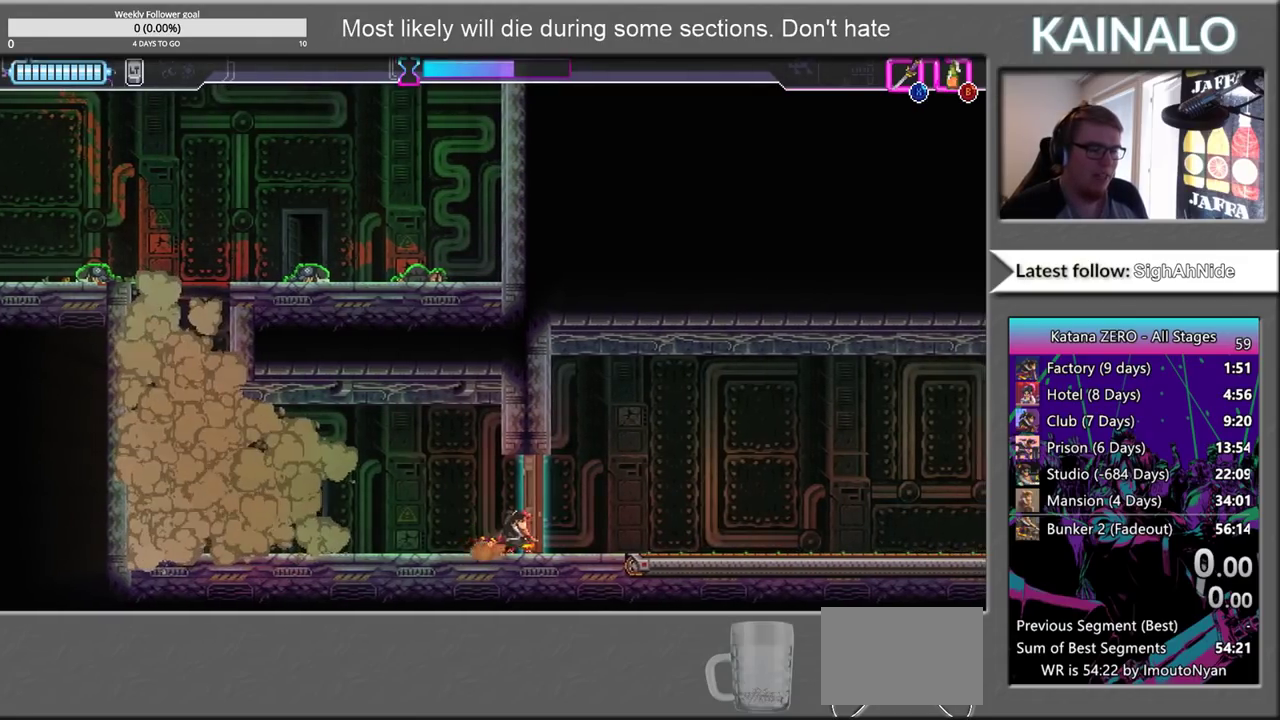
{"buttons": [], "left_stick": "right", "right_stick": "center", "events": [[300, "B", "down"], [417, "B", "up"]]}
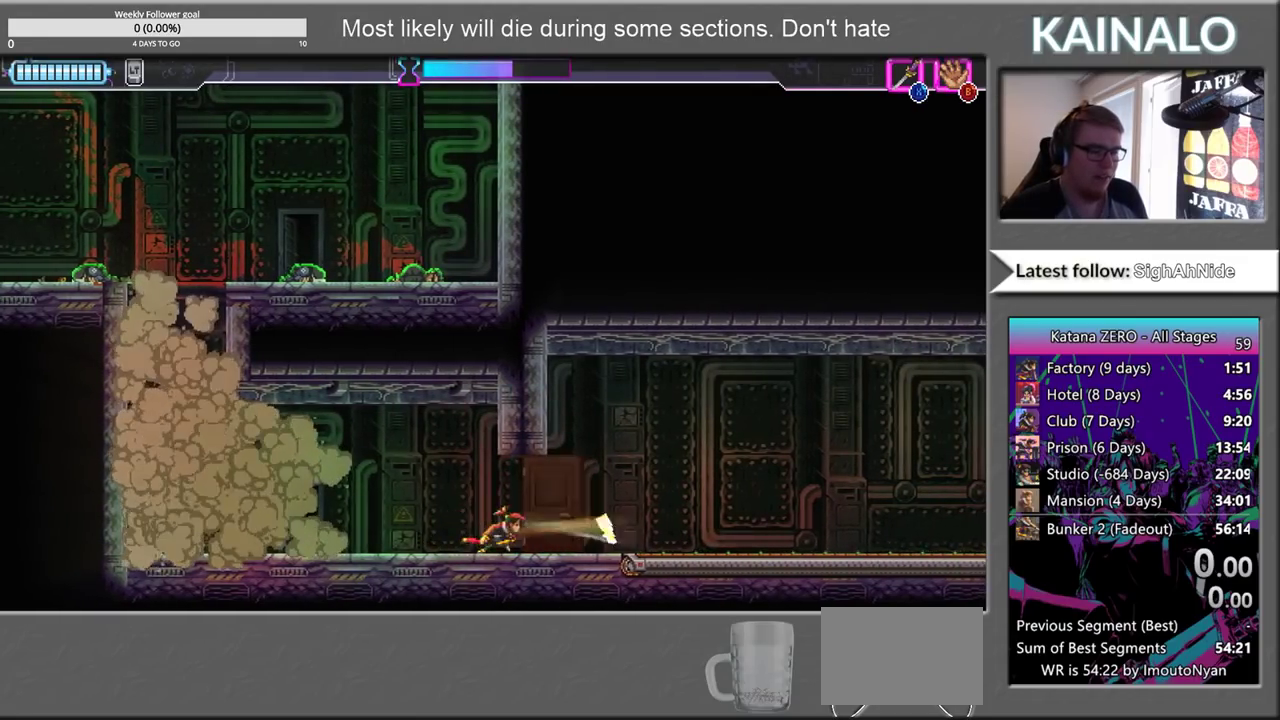
{"buttons": [], "left_stick": "right", "right_stick": "center", "events": []}
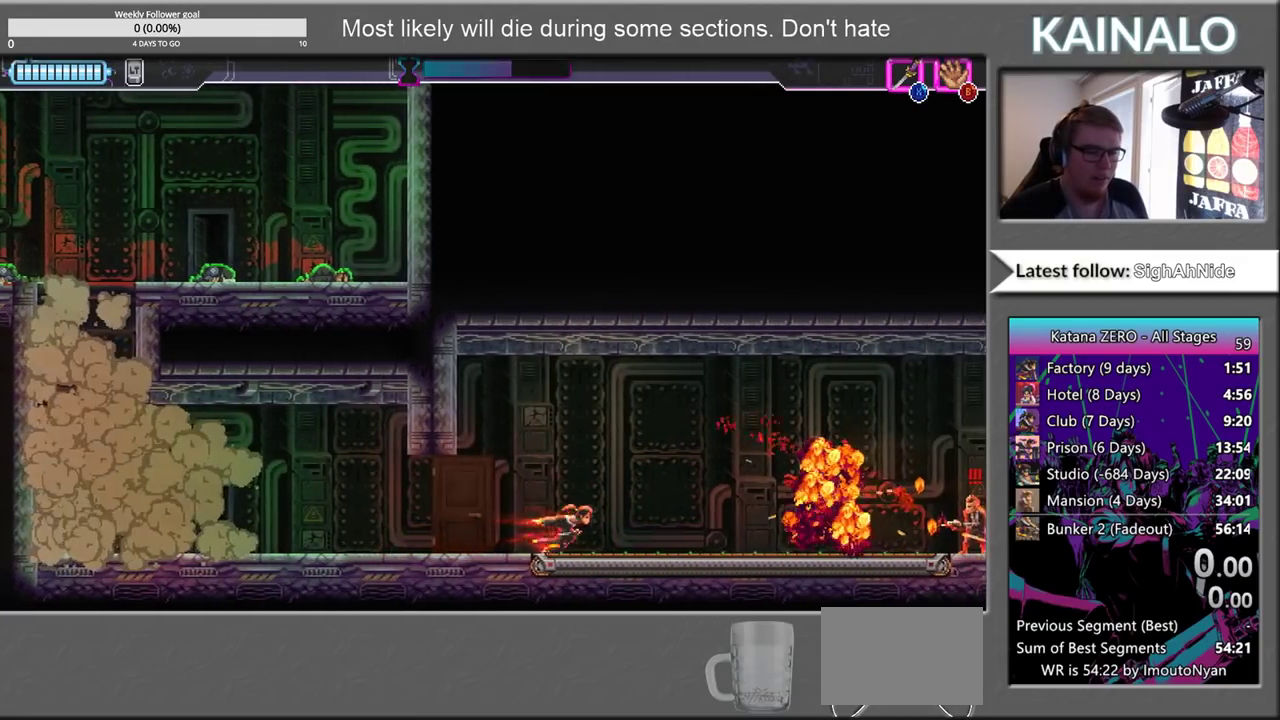
{"buttons": [], "left_stick": "right", "right_stick": "center", "events": []}
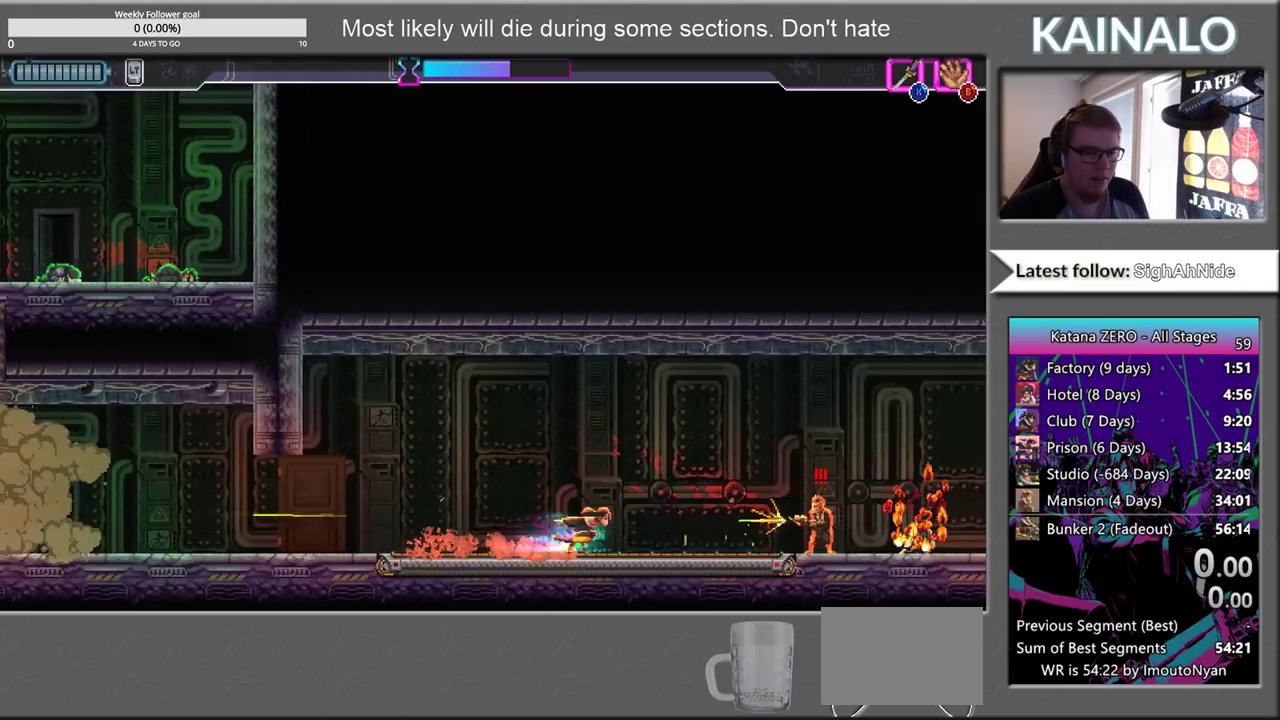
{"buttons": [], "left_stick": "right", "right_stick": "center", "events": [[183, "X", "down"], [350, "X", "up"]]}
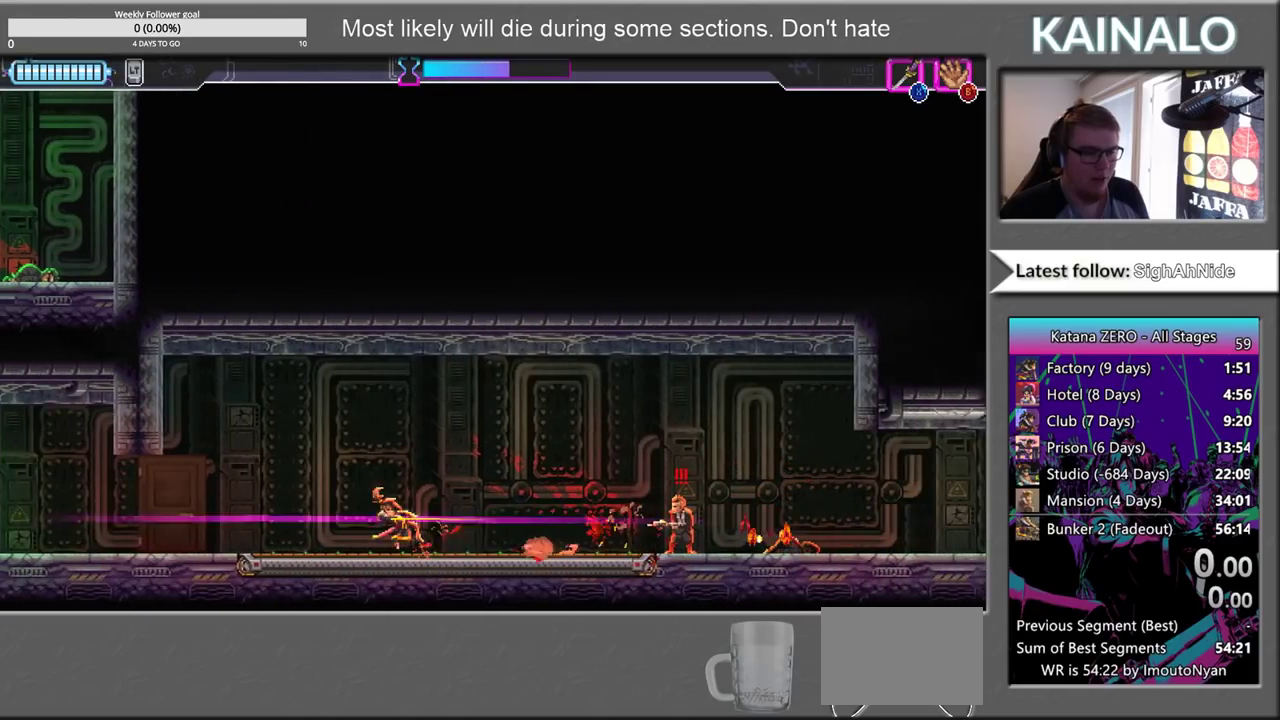
{"buttons": [], "left_stick": "right", "right_stick": "center", "events": [[17, "X", "down"], [150, "X", "up"], [317, "A", "down"], [417, "A", "up"]]}
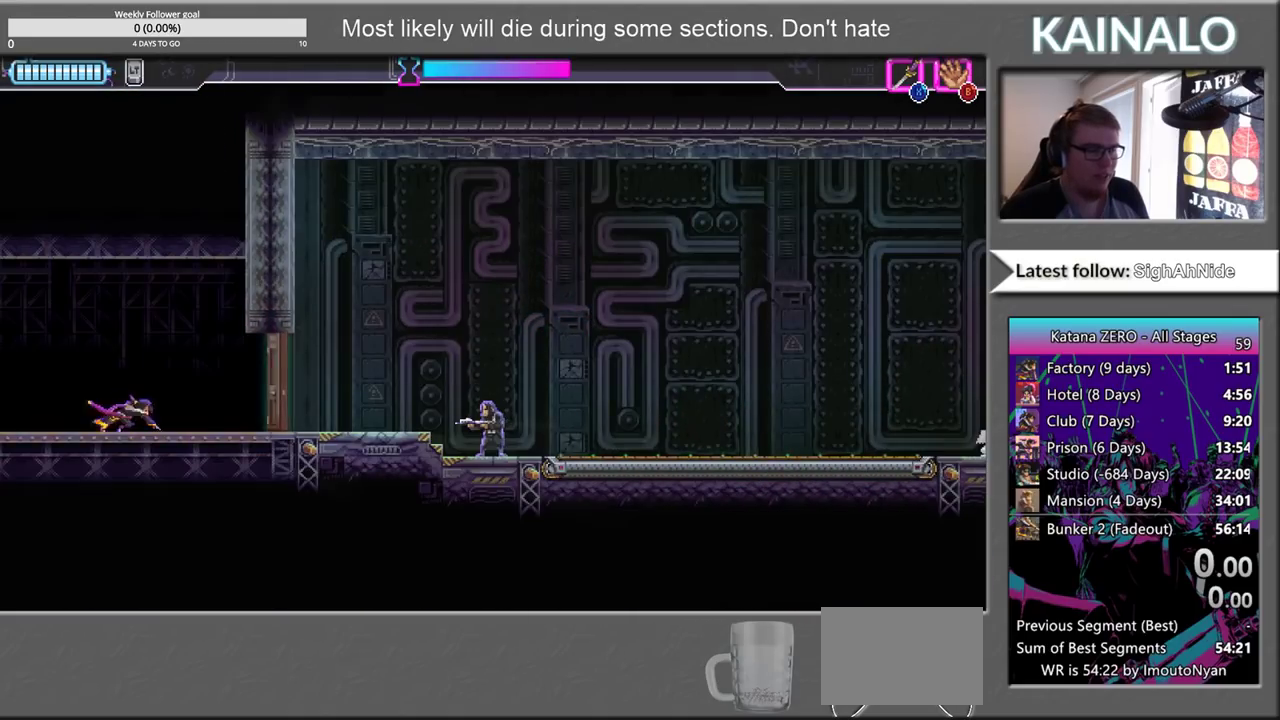
{"buttons": [], "left_stick": "right", "right_stick": "center", "events": [[300, "X", "down"], [400, "X", "up"]]}
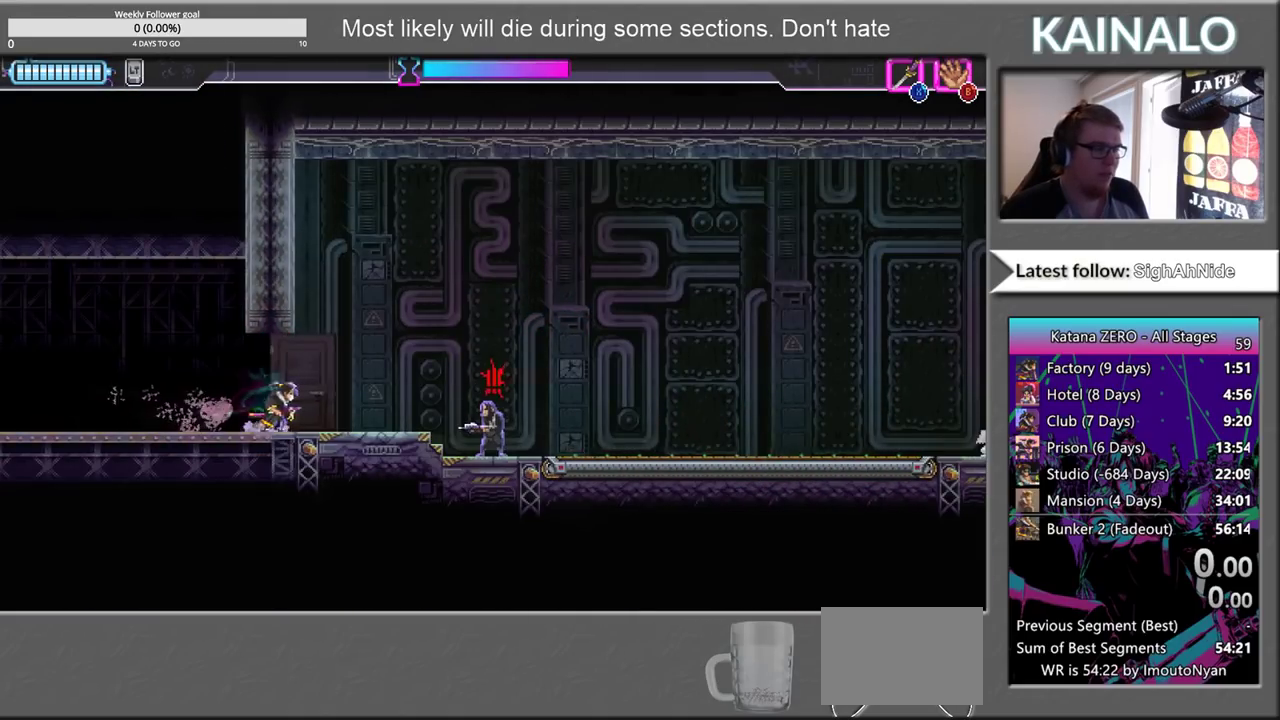
{"buttons": ["X"], "left_stick": "right", "right_stick": "center", "events": [[383, "X", "down"]]}
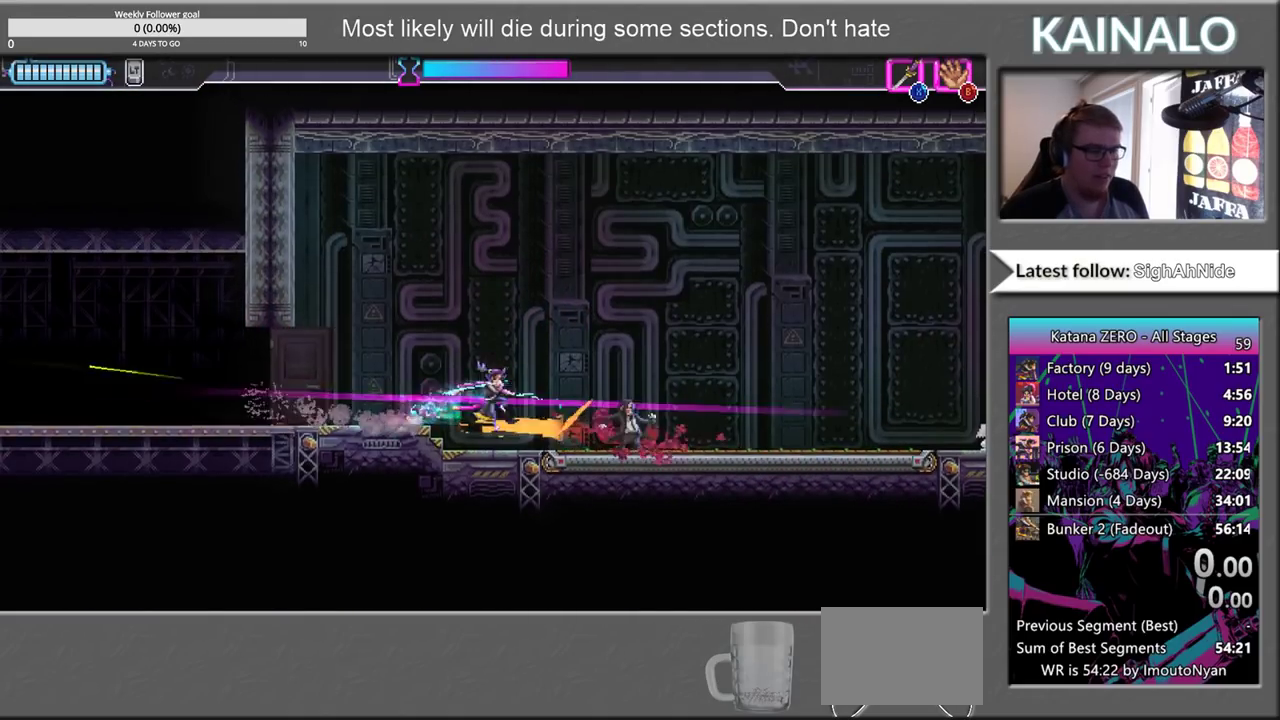
{"buttons": [], "left_stick": "right", "right_stick": "center", "events": [[17, "X", "up"]]}
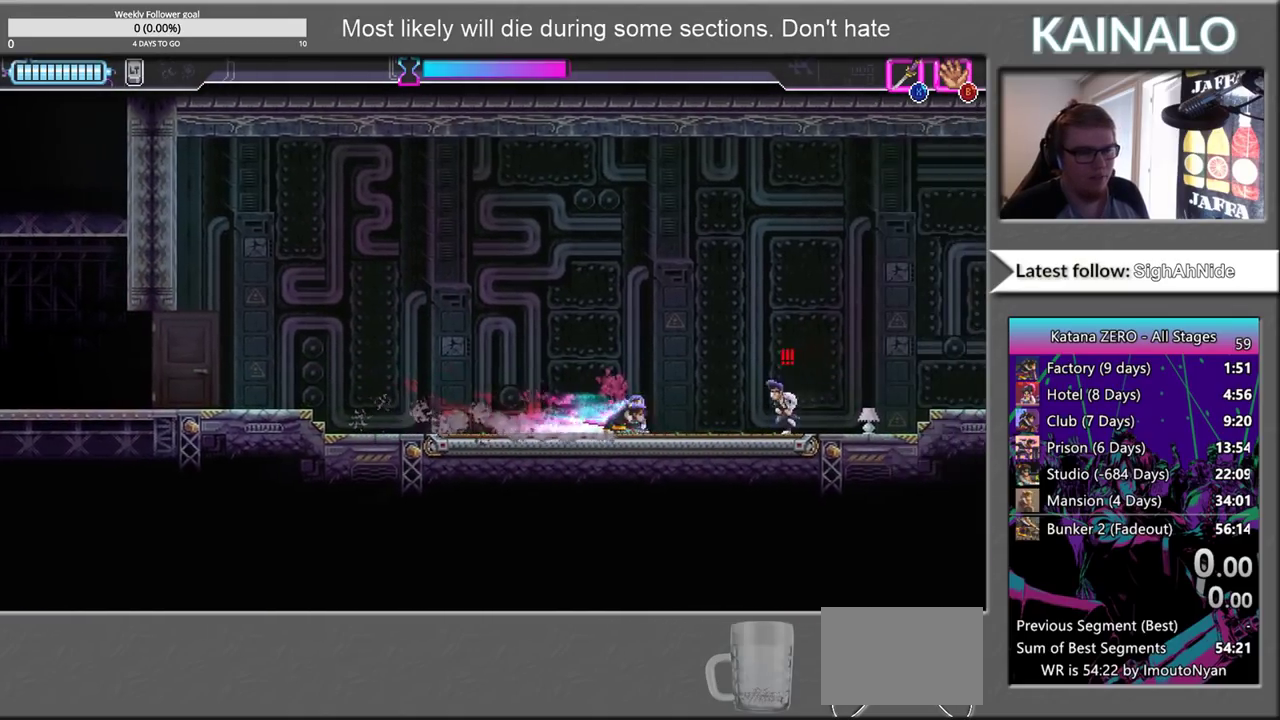
{"buttons": [], "left_stick": "right", "right_stick": "center", "events": [[167, "X", "down"], [317, "X", "up"]]}
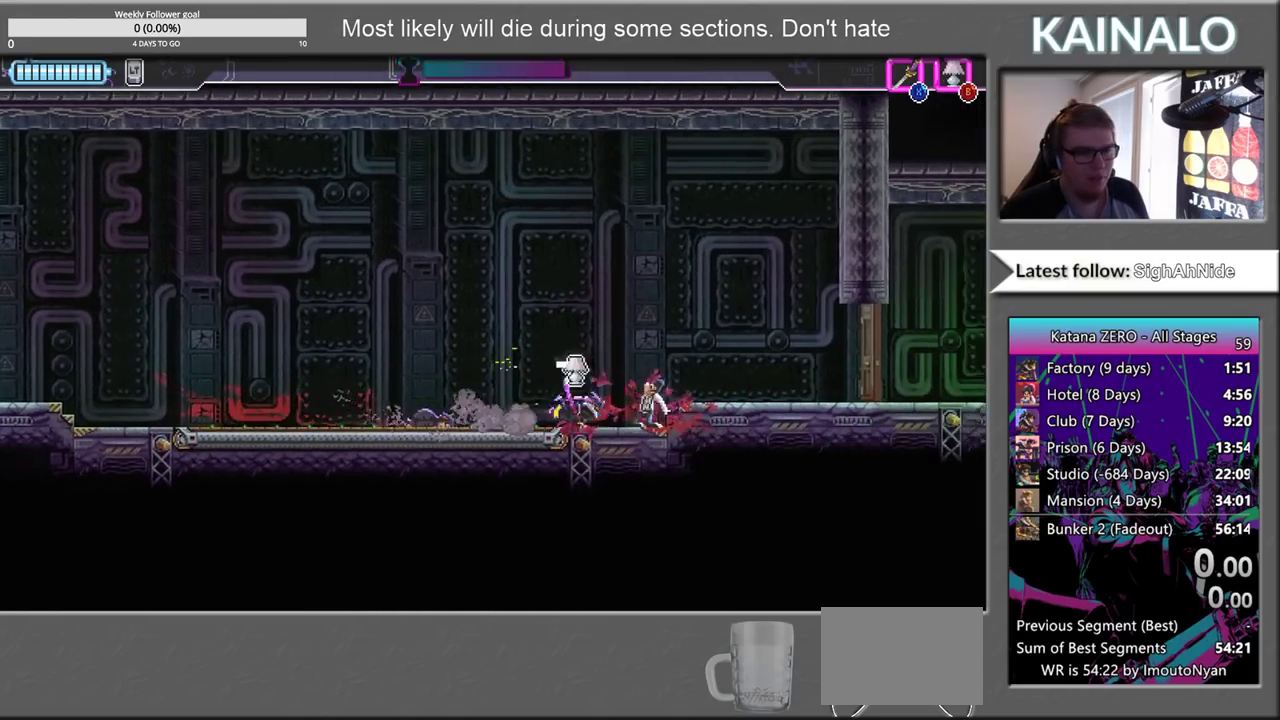
{"buttons": [], "left_stick": "right", "right_stick": "center", "events": []}
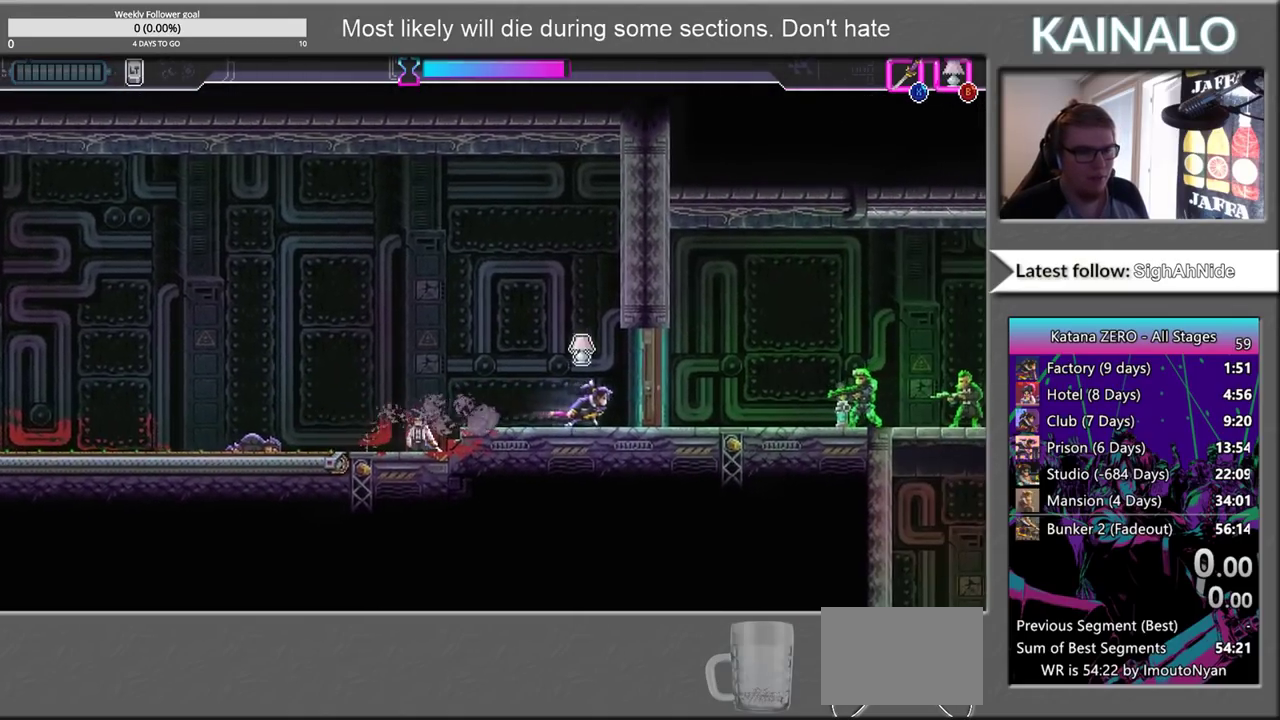
{"buttons": [], "left_stick": "right", "right_stick": "center", "events": [[50, "X", "down"], [133, "X", "up"]]}
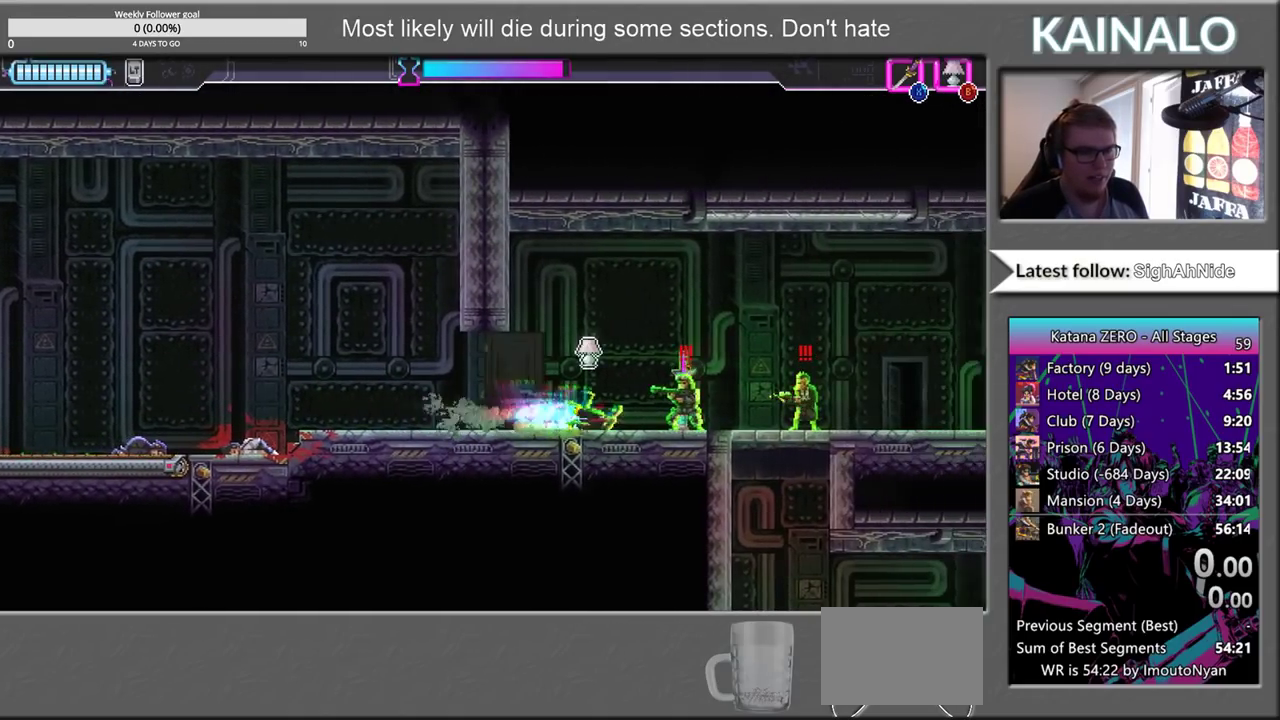
{"buttons": [], "left_stick": "right", "right_stick": "center", "events": [[100, "X", "down"], [217, "X", "up"], [300, "X", "down"], [417, "X", "up"]]}
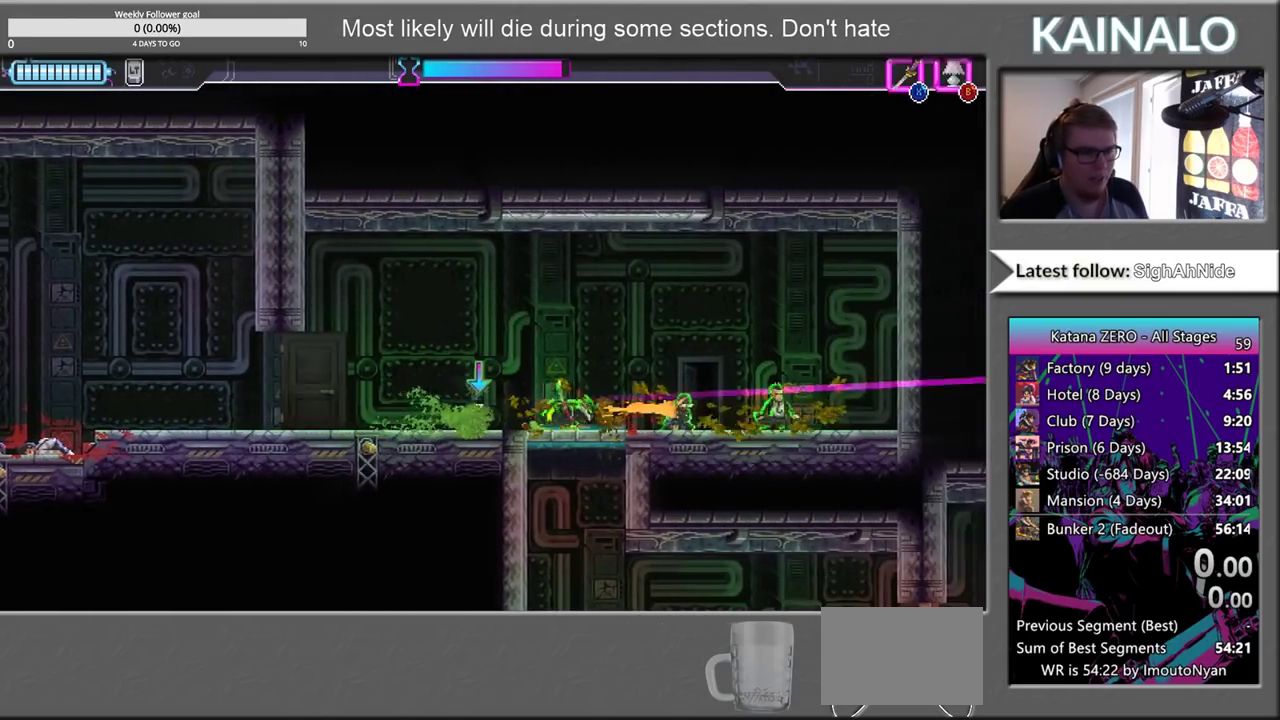
{"buttons": ["X"], "left_stick": "left", "right_stick": "center", "events": [[333, "left_stick", "left"], [417, "X", "down"]]}
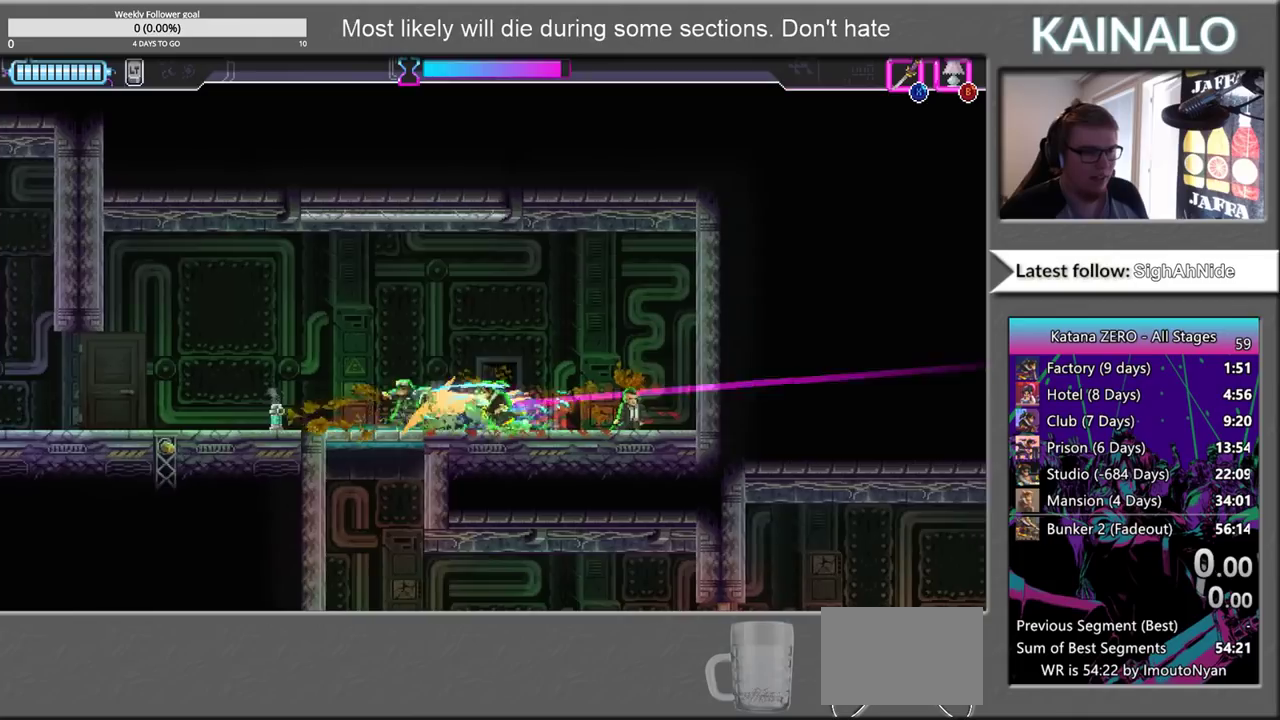
{"buttons": ["X"], "left_stick": "down", "right_stick": "center", "events": [[17, "X", "up"], [367, "left_stick", "down"], [417, "X", "down"]]}
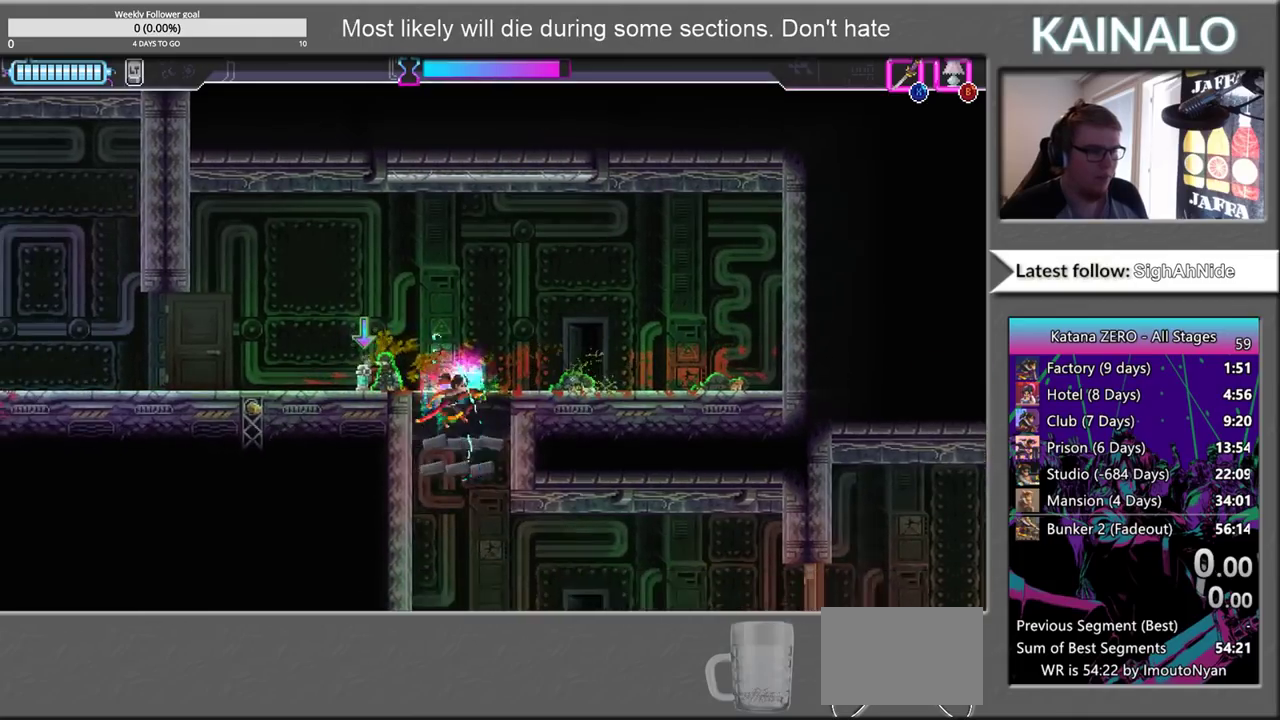
{"buttons": [], "left_stick": "left", "right_stick": "center", "events": [[17, "X", "up"], [17, "left_stick", "down-right"], [217, "left_stick", "center"], [433, "left_stick", "left"]]}
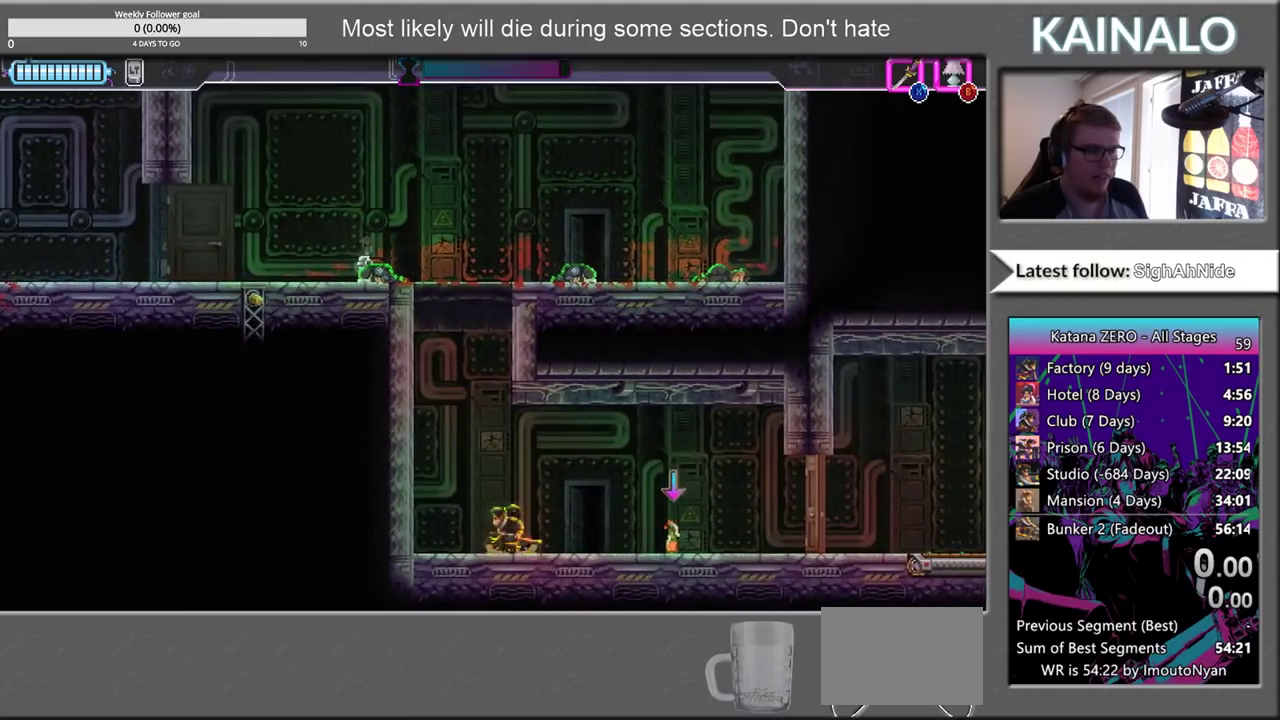
{"buttons": ["A"], "left_stick": "left", "right_stick": "center", "events": [[233, "A", "down"]]}
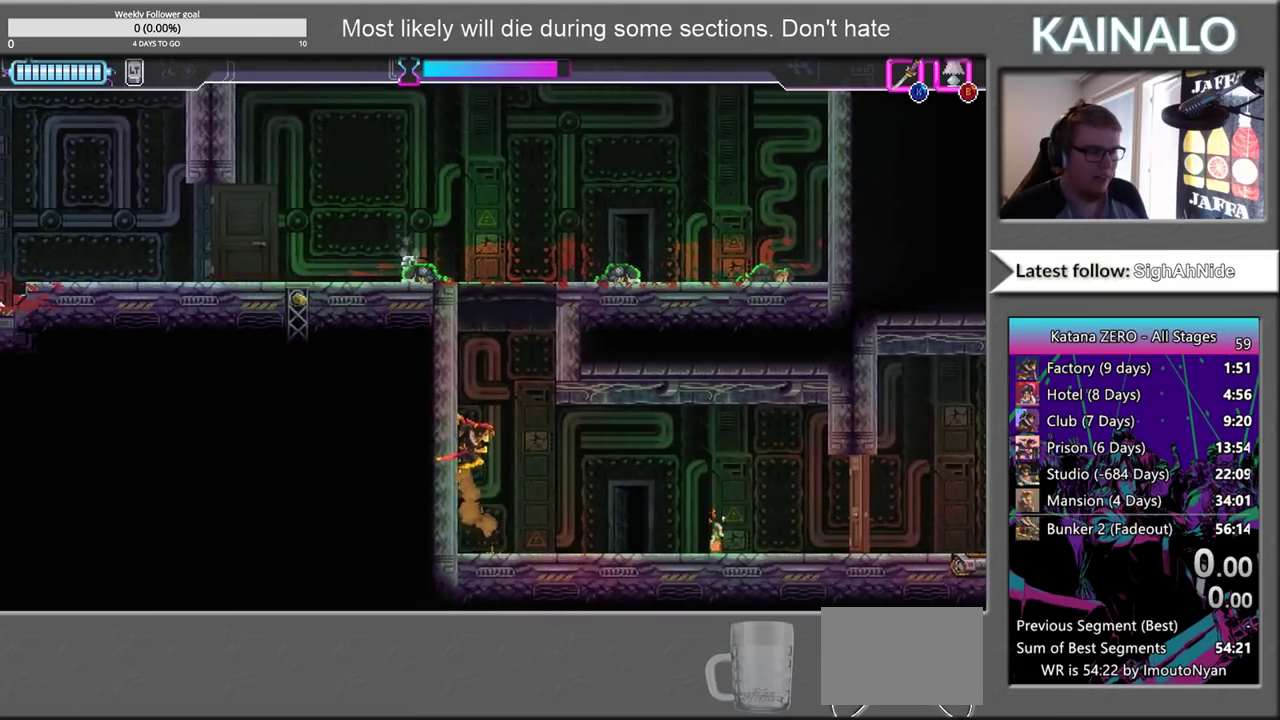
{"buttons": ["A"], "left_stick": "left", "right_stick": "center", "events": [[33, "A", "up"], [100, "A", "down"], [133, "left_stick", "up-left"], [283, "A", "up"], [383, "A", "down"], [500, "left_stick", "left"]]}